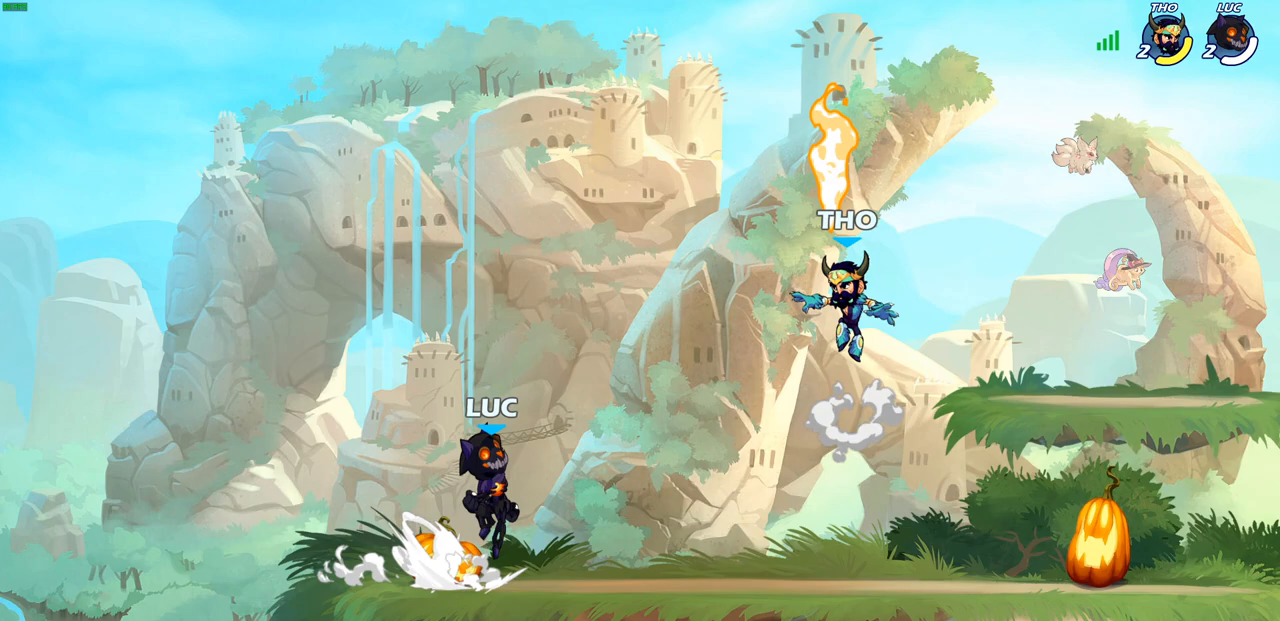
Gameplay with a controller (PlayStation layout); each line is a JSON object with the inputs held at the frame after it. "events" lists button and stick changes between this image and that frame as [ms after this image, input, new state], when the widget could be followed in between.
{"buttons": [], "left_stick": "up-right", "right_stick": "center", "events": [[17, "left_stick", "up"], [50, "R2", "up"], [100, "CROSS", "up"], [100, "left_stick", "down-left"], [400, "left_stick", "up-left"], [483, "left_stick", "up-right"]]}
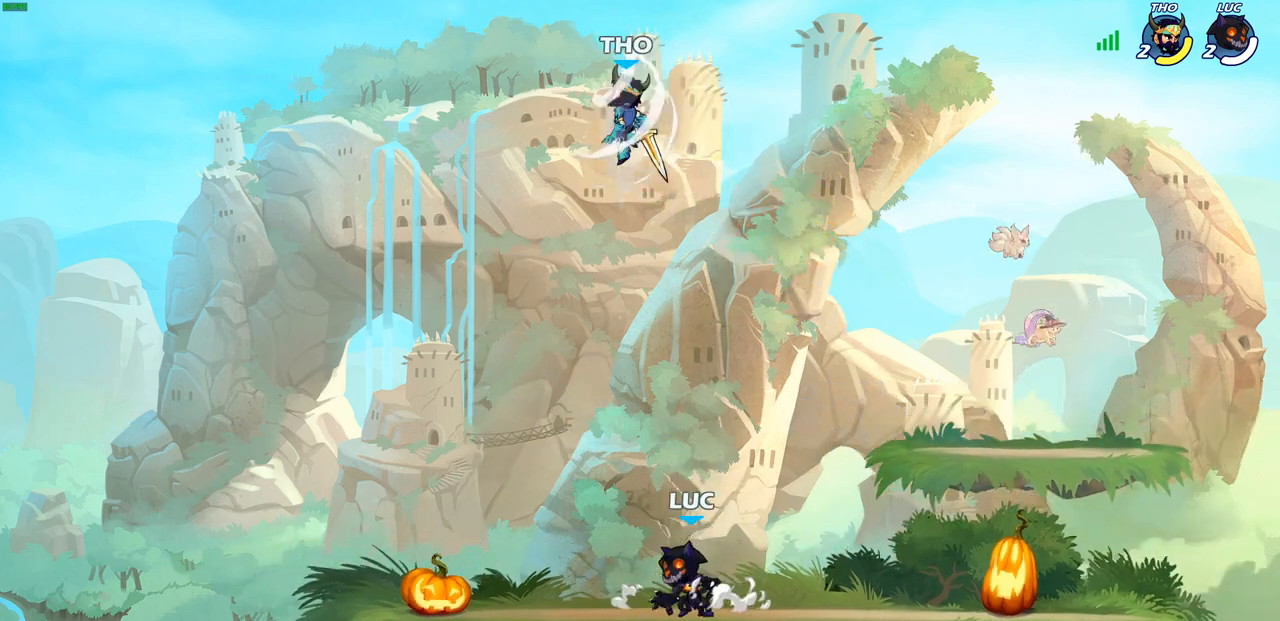
{"buttons": ["CROSS"], "left_stick": "up-left", "right_stick": "center", "events": [[117, "left_stick", "up-left"], [217, "CROSS", "down"], [400, "CROSS", "up"], [467, "CROSS", "down"]]}
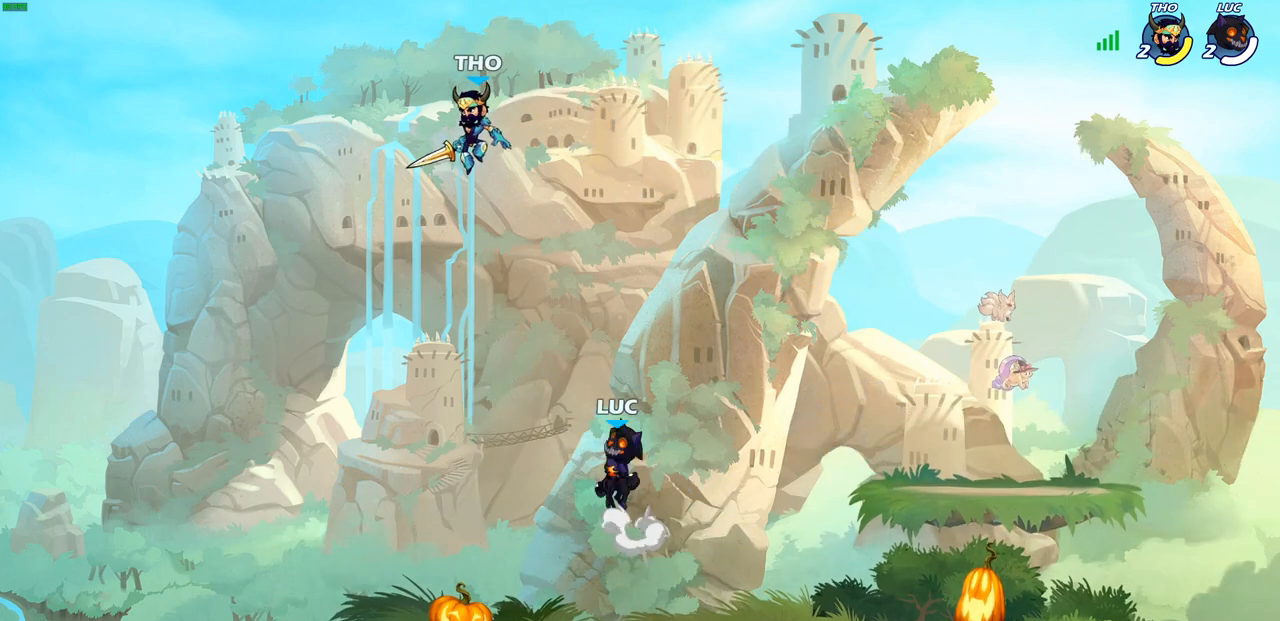
{"buttons": [], "left_stick": "up-right", "right_stick": "center", "events": [[50, "CIRCLE", "down"], [50, "CROSS", "up"], [133, "CIRCLE", "up"], [250, "left_stick", "up"], [433, "left_stick", "up-right"]]}
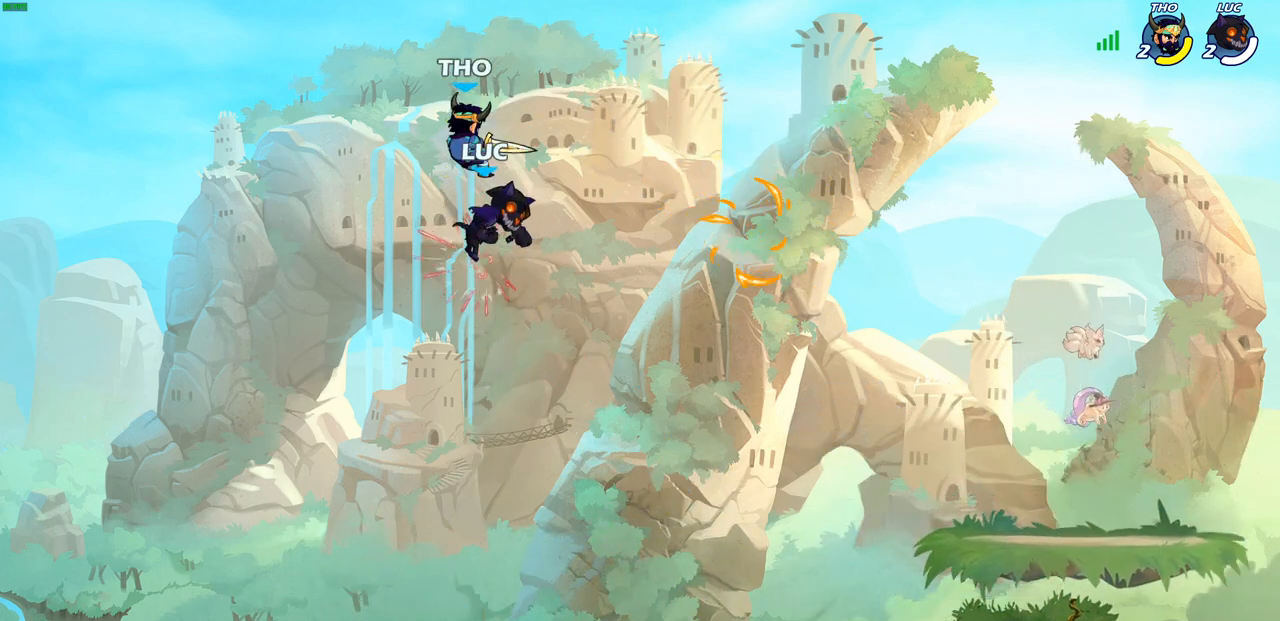
{"buttons": [], "left_stick": "center", "right_stick": "center", "events": [[83, "left_stick", "center"], [133, "CROSS", "down"], [167, "SQUARE", "down"], [233, "CROSS", "up"], [267, "SQUARE", "up"]]}
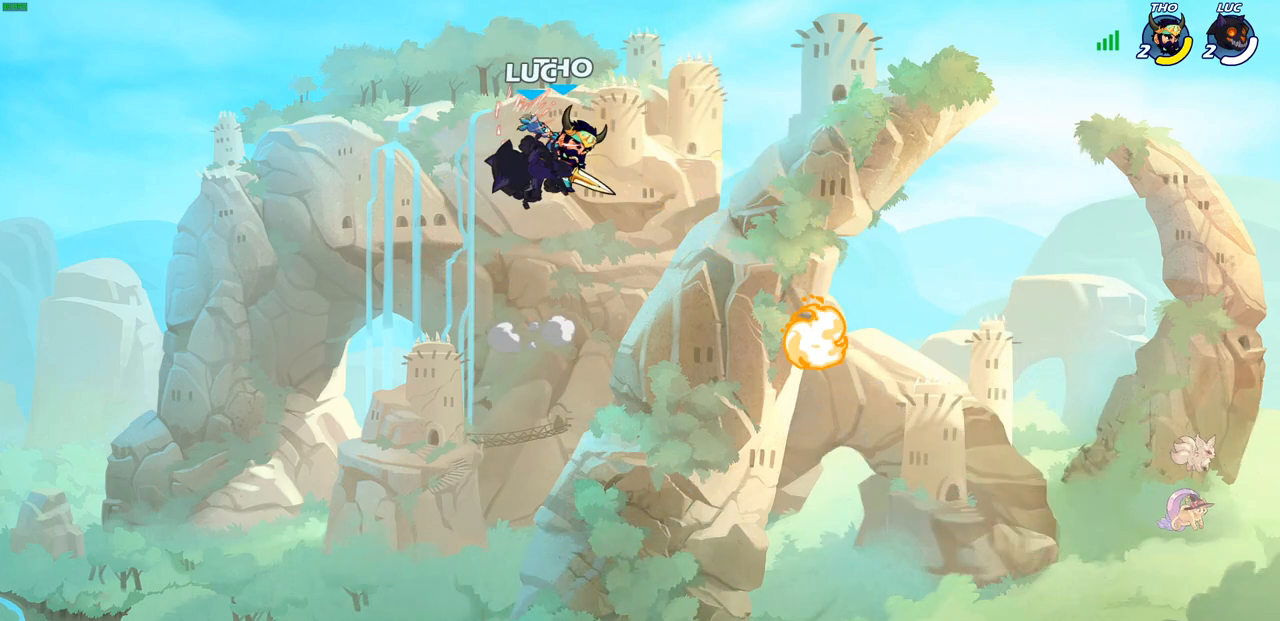
{"buttons": [], "left_stick": "right", "right_stick": "center", "events": [[283, "left_stick", "right"]]}
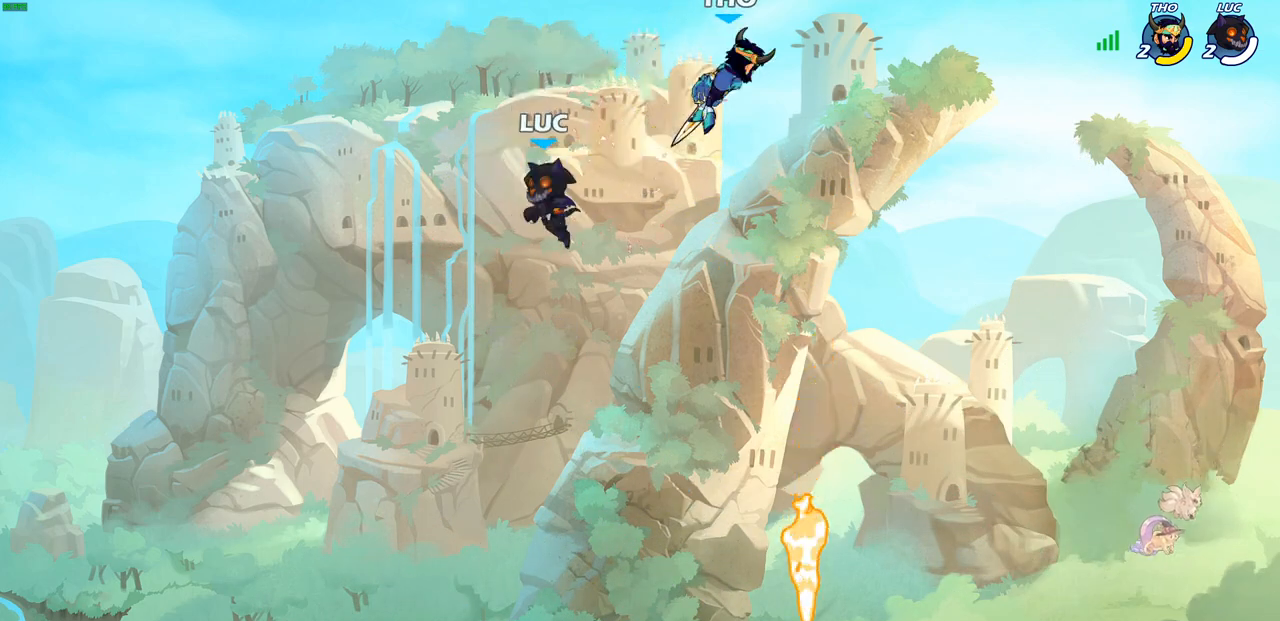
{"buttons": [], "left_stick": "up-right", "right_stick": "center", "events": [[83, "R2", "down"], [200, "CIRCLE", "down"], [283, "R2", "up"], [283, "left_stick", "up-right"], [317, "CIRCLE", "up"]]}
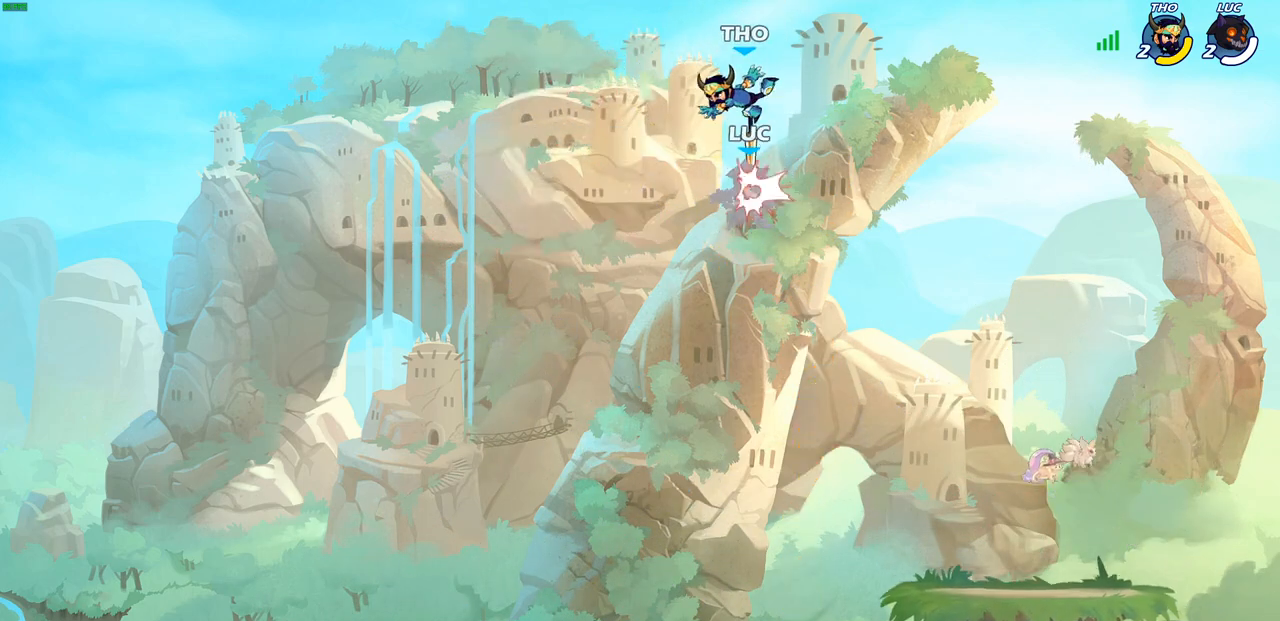
{"buttons": [], "left_stick": "down-left", "right_stick": "center", "events": [[117, "left_stick", "right"], [233, "left_stick", "down-left"]]}
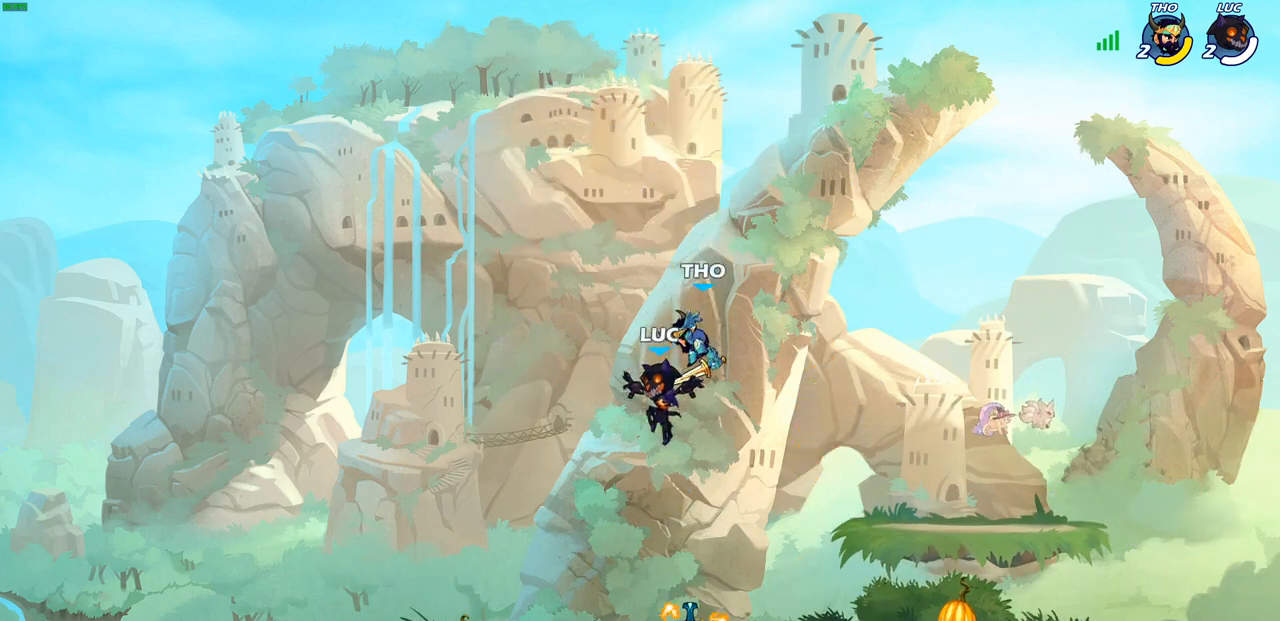
{"buttons": ["SQUARE", "R1"], "left_stick": "down", "right_stick": "center", "events": [[117, "left_stick", "down-right"], [167, "left_stick", "right"], [450, "R1", "down"], [500, "SQUARE", "down"], [500, "left_stick", "down"]]}
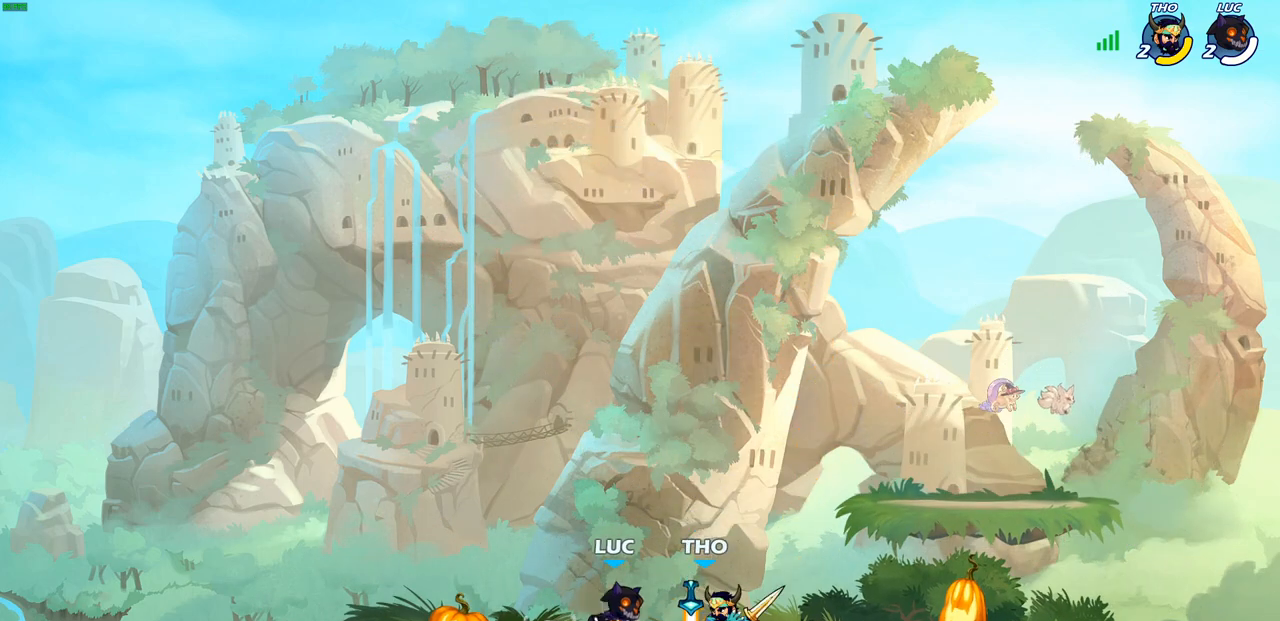
{"buttons": [], "left_stick": "center", "right_stick": "center", "events": [[17, "left_stick", "center"], [50, "R1", "up"], [83, "SQUARE", "up"]]}
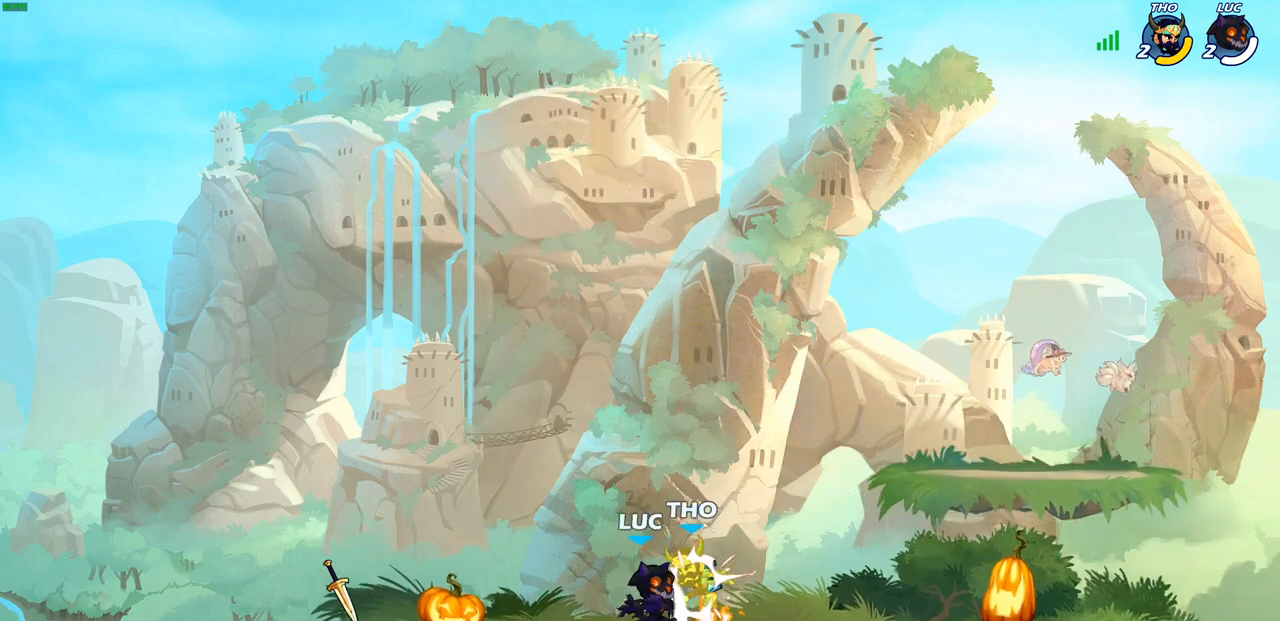
{"buttons": [], "left_stick": "center", "right_stick": "center", "events": []}
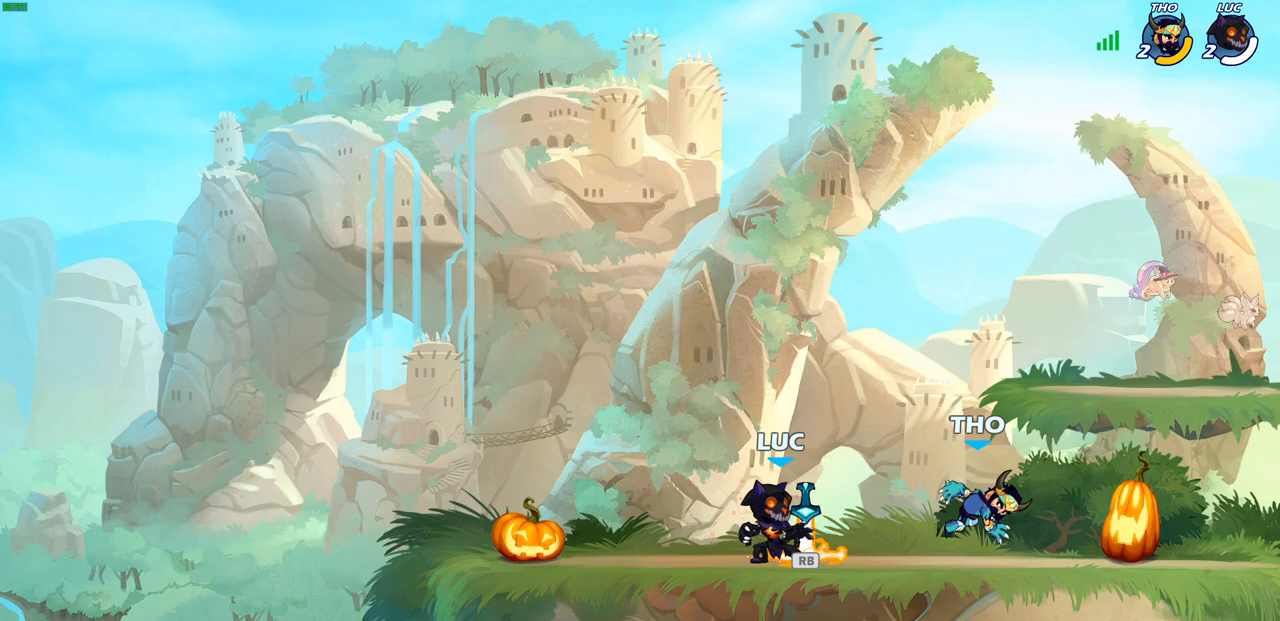
{"buttons": ["CIRCLE", "R2"], "left_stick": "down", "right_stick": "center", "events": [[33, "R1", "down"], [150, "R1", "up"], [417, "R2", "down"], [417, "left_stick", "right"], [483, "CIRCLE", "down"], [483, "left_stick", "down"]]}
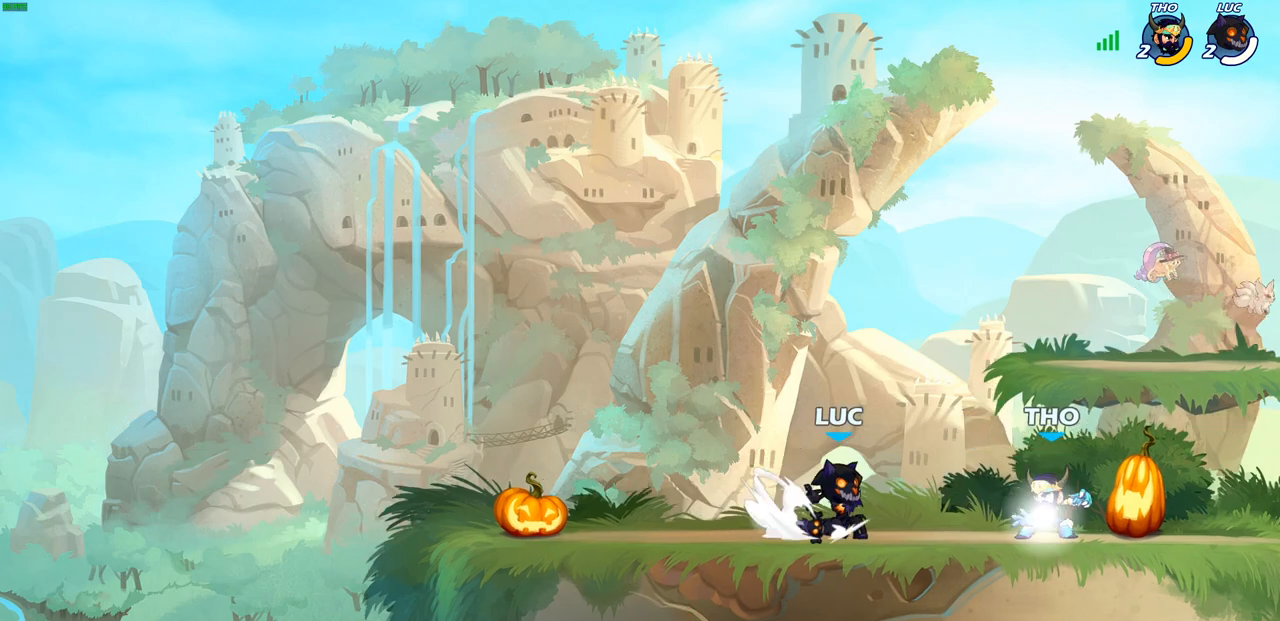
{"buttons": [], "left_stick": "center", "right_stick": "center", "events": [[33, "R2", "up"], [50, "CIRCLE", "up"], [117, "left_stick", "center"]]}
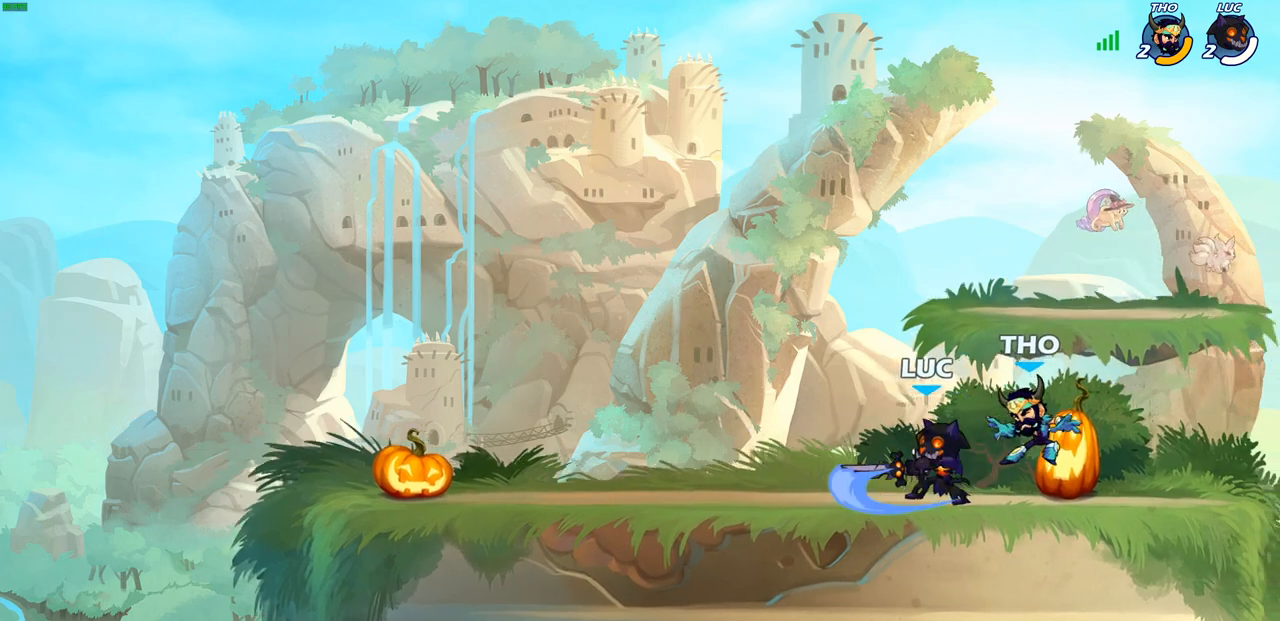
{"buttons": [], "left_stick": "center", "right_stick": "center", "events": []}
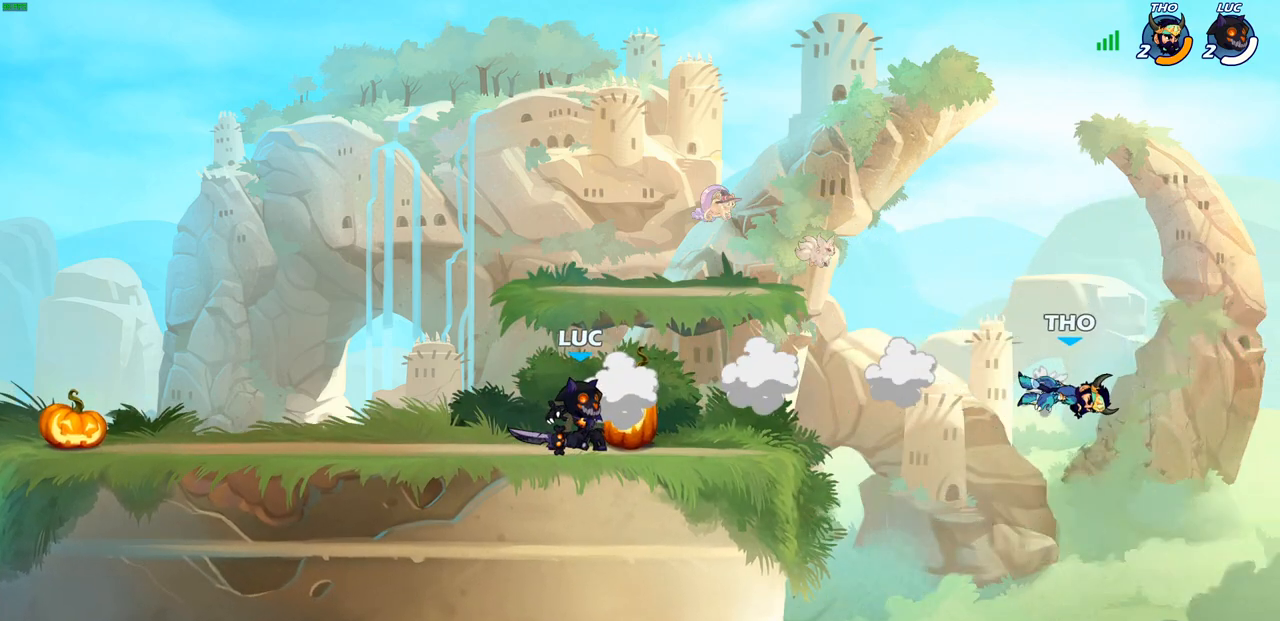
{"buttons": [], "left_stick": "right", "right_stick": "center", "events": [[50, "left_stick", "right"]]}
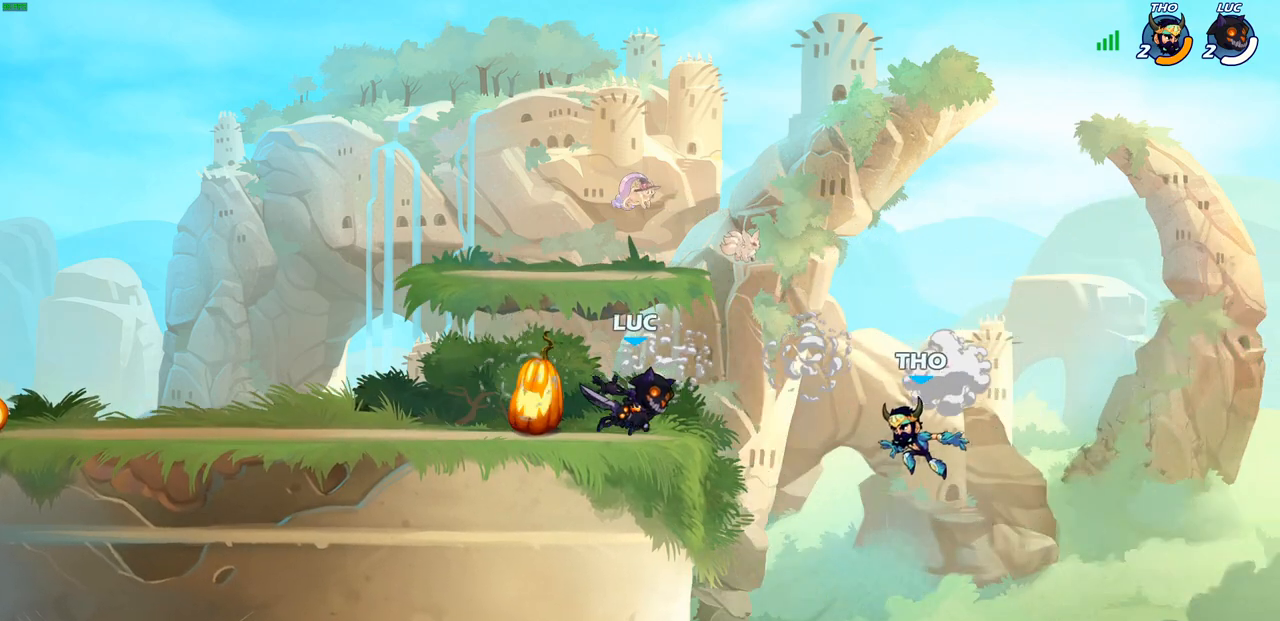
{"buttons": ["CIRCLE"], "left_stick": "center", "right_stick": "center", "events": [[17, "R2", "down"], [33, "left_stick", "center"], [50, "CIRCLE", "down"], [100, "CIRCLE", "up"], [117, "R2", "up"], [450, "CIRCLE", "down"], [450, "left_stick", "up-left"], [500, "left_stick", "center"]]}
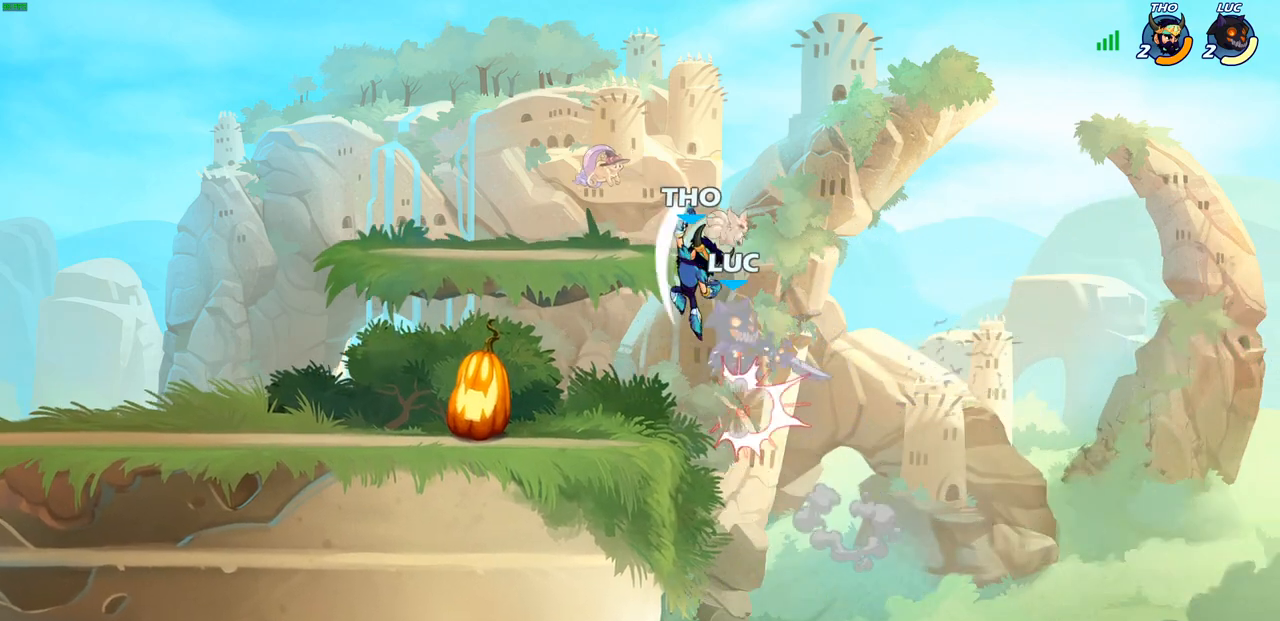
{"buttons": [], "left_stick": "down-left", "right_stick": "center", "events": [[33, "CIRCLE", "up"], [250, "left_stick", "left"], [350, "left_stick", "down-left"]]}
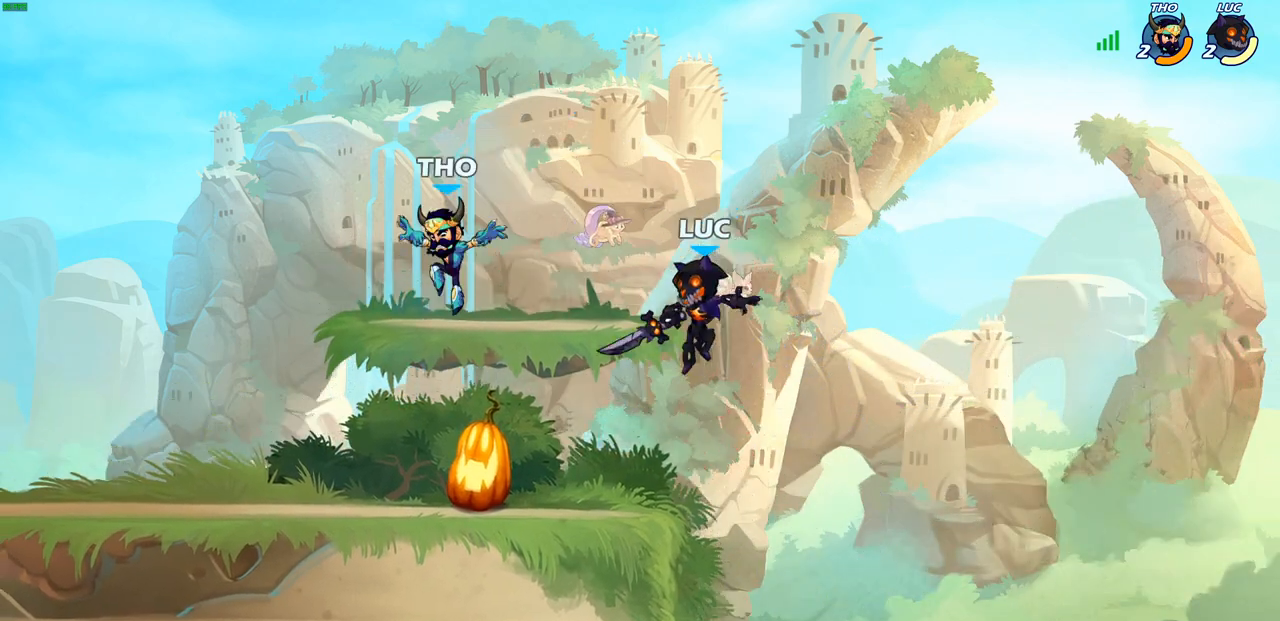
{"buttons": [], "left_stick": "center", "right_stick": "center", "events": [[217, "R2", "down"], [250, "SQUARE", "down"], [350, "R2", "up"], [350, "SQUARE", "up"], [383, "left_stick", "center"]]}
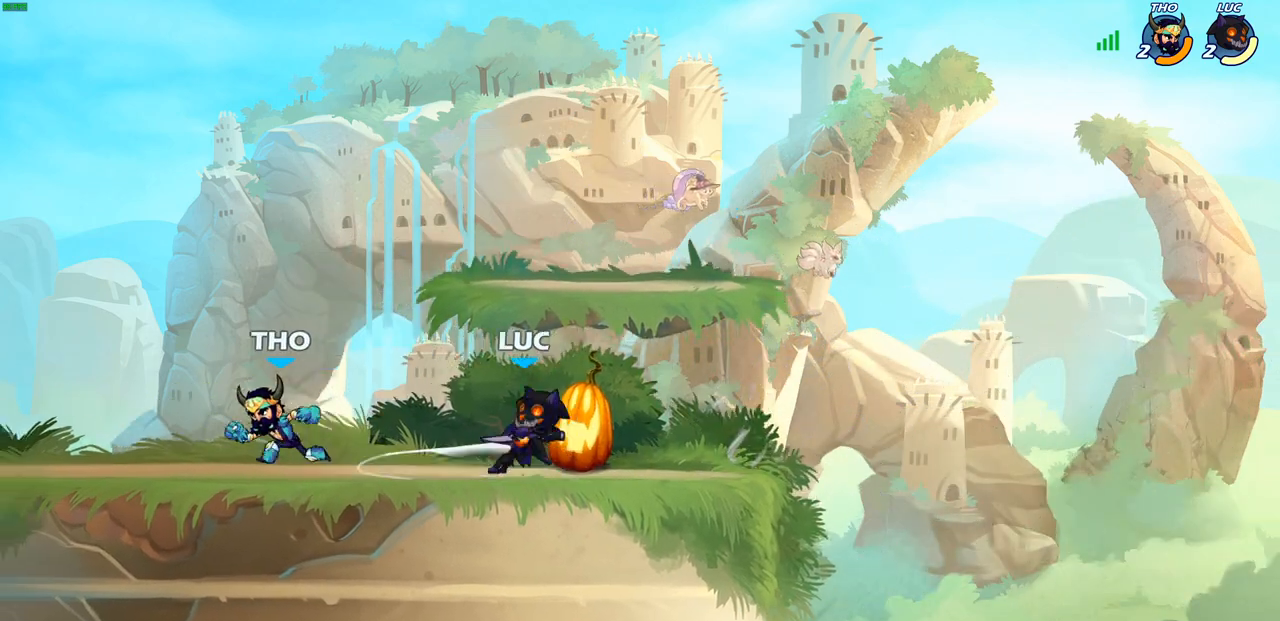
{"buttons": ["SQUARE", "R2"], "left_stick": "left", "right_stick": "center", "events": [[333, "left_stick", "left"], [383, "R2", "down"], [400, "SQUARE", "down"]]}
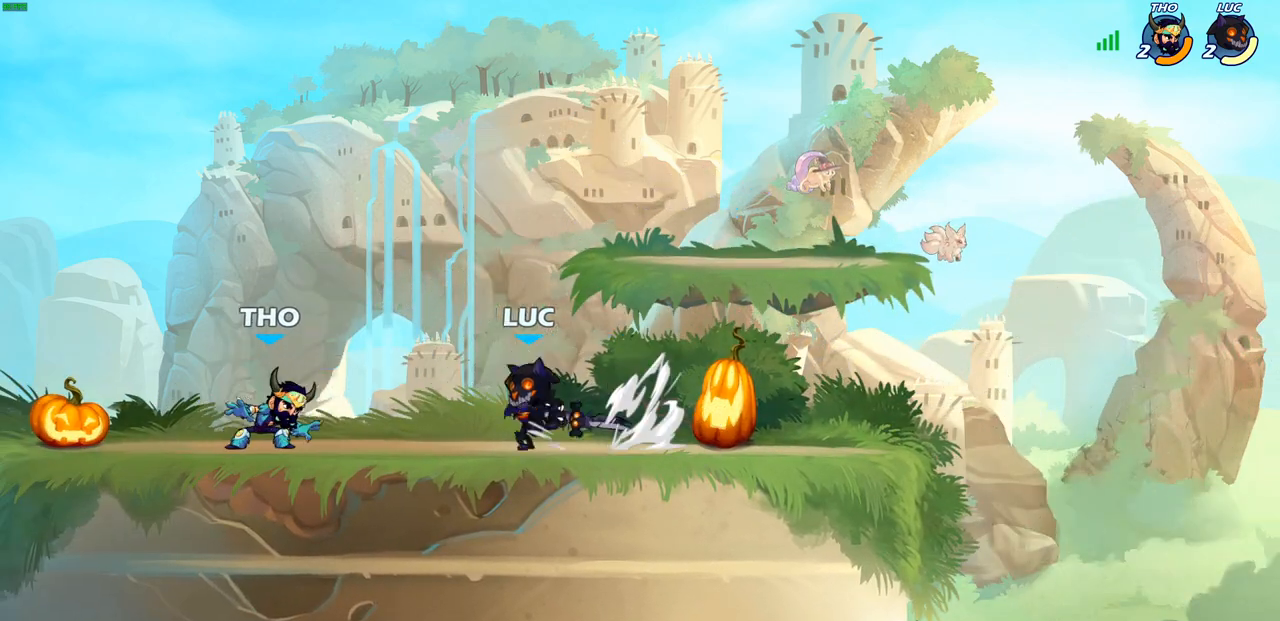
{"buttons": [], "left_stick": "left", "right_stick": "center", "events": [[33, "SQUARE", "up"], [100, "R2", "up"], [250, "left_stick", "center"], [400, "left_stick", "left"]]}
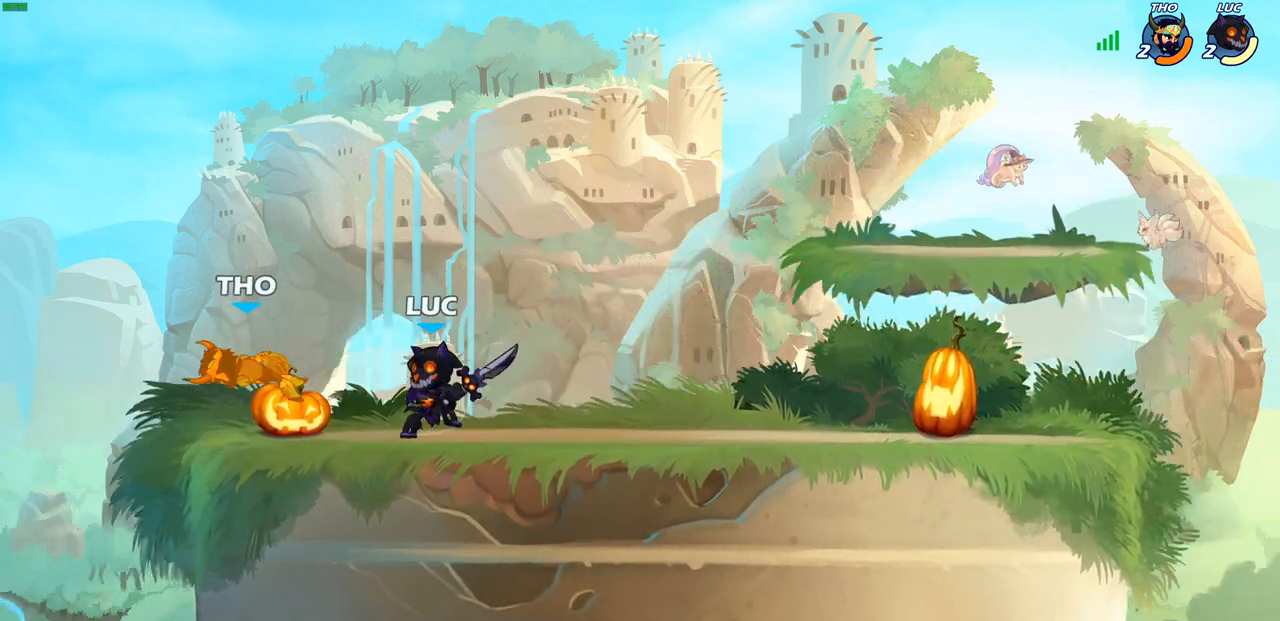
{"buttons": [], "left_stick": "up-left", "right_stick": "center", "events": [[67, "left_stick", "center"], [83, "CIRCLE", "down"], [167, "CIRCLE", "up"], [400, "left_stick", "up-left"]]}
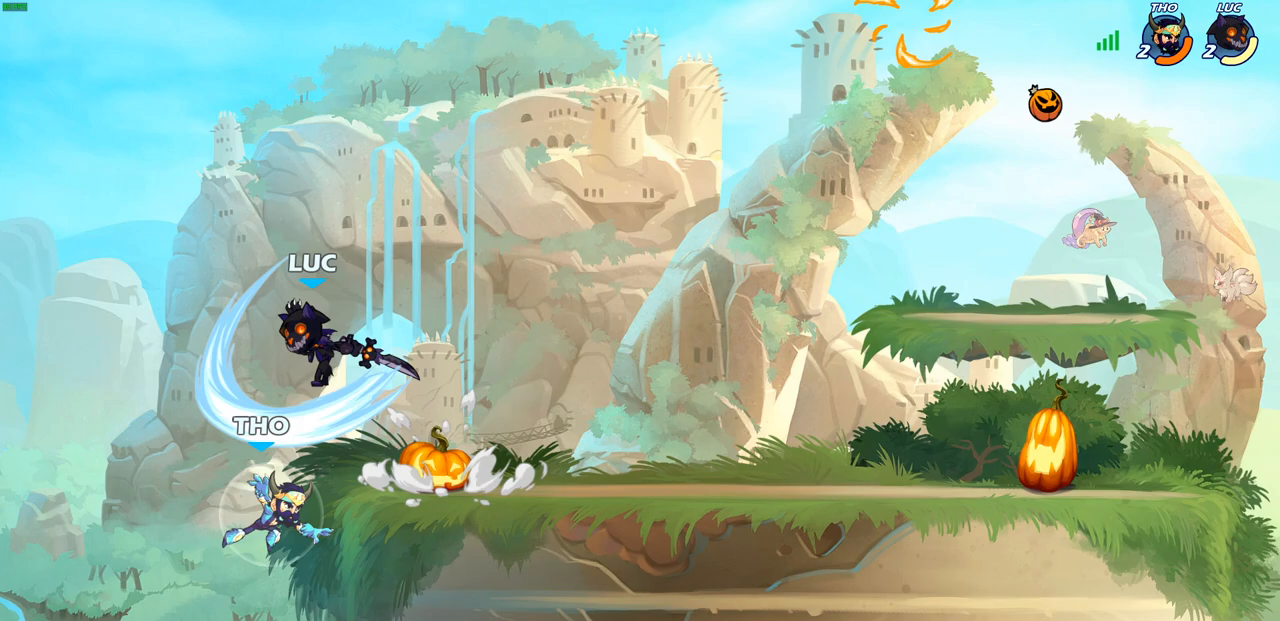
{"buttons": [], "left_stick": "down-left", "right_stick": "center", "events": [[67, "left_stick", "center"], [250, "left_stick", "left"], [317, "left_stick", "down-left"]]}
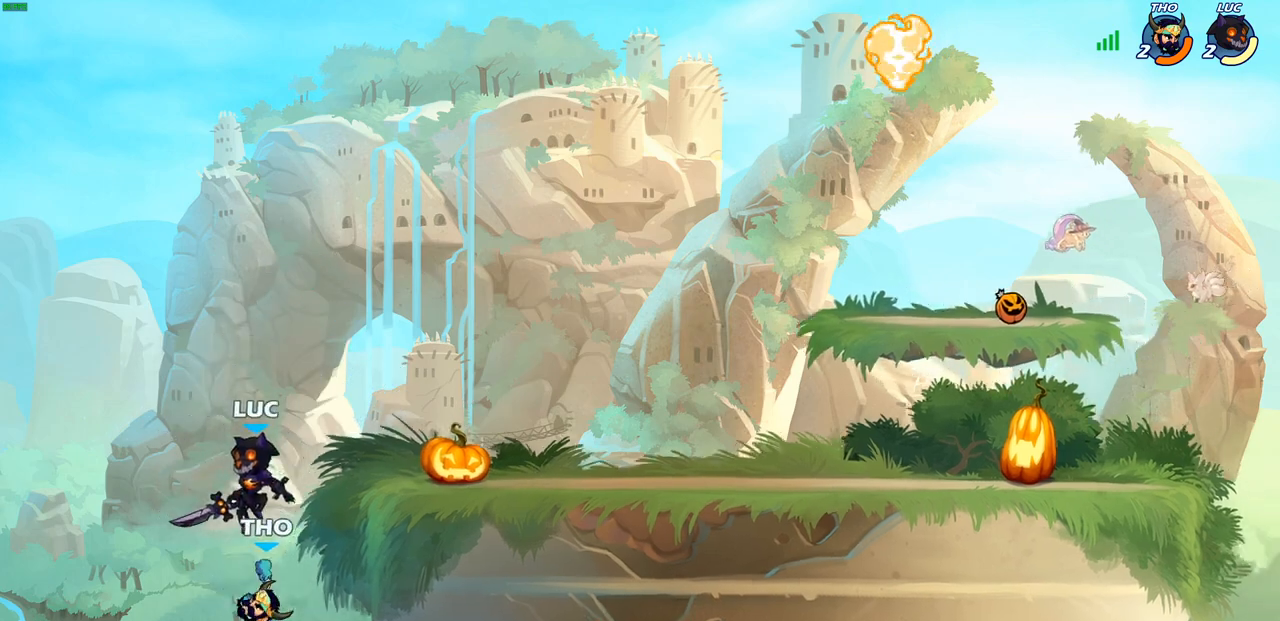
{"buttons": ["CROSS"], "left_stick": "right", "right_stick": "center", "events": [[150, "left_stick", "right"], [250, "CROSS", "down"], [350, "CROSS", "up"], [467, "CROSS", "down"]]}
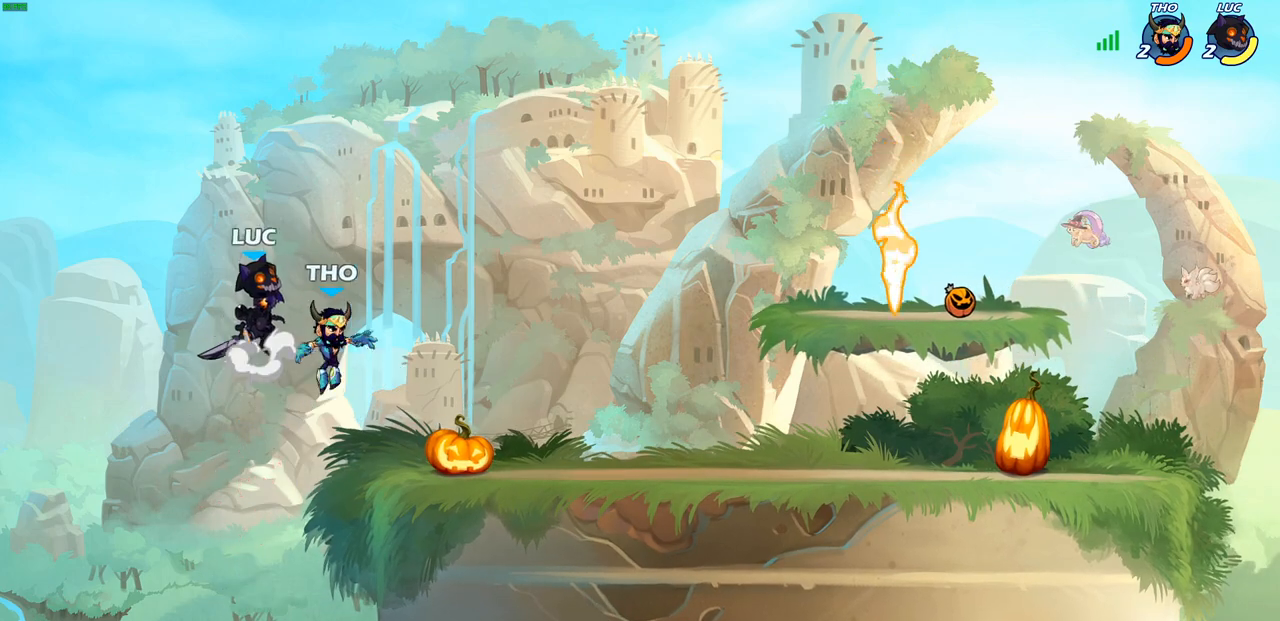
{"buttons": [], "left_stick": "down-right", "right_stick": "center", "events": [[167, "CROSS", "up"], [267, "left_stick", "down-right"]]}
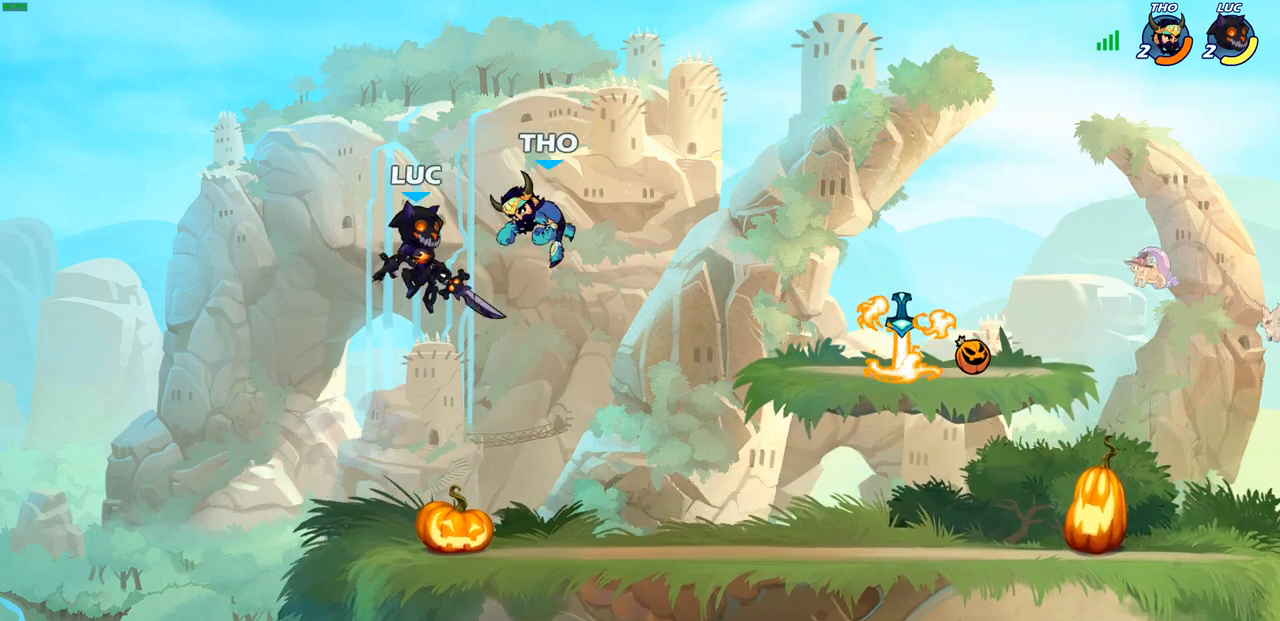
{"buttons": ["SQUARE"], "left_stick": "center", "right_stick": "center", "events": [[217, "left_stick", "right"], [350, "R2", "down"], [450, "SQUARE", "down"], [467, "R2", "up"], [467, "left_stick", "center"]]}
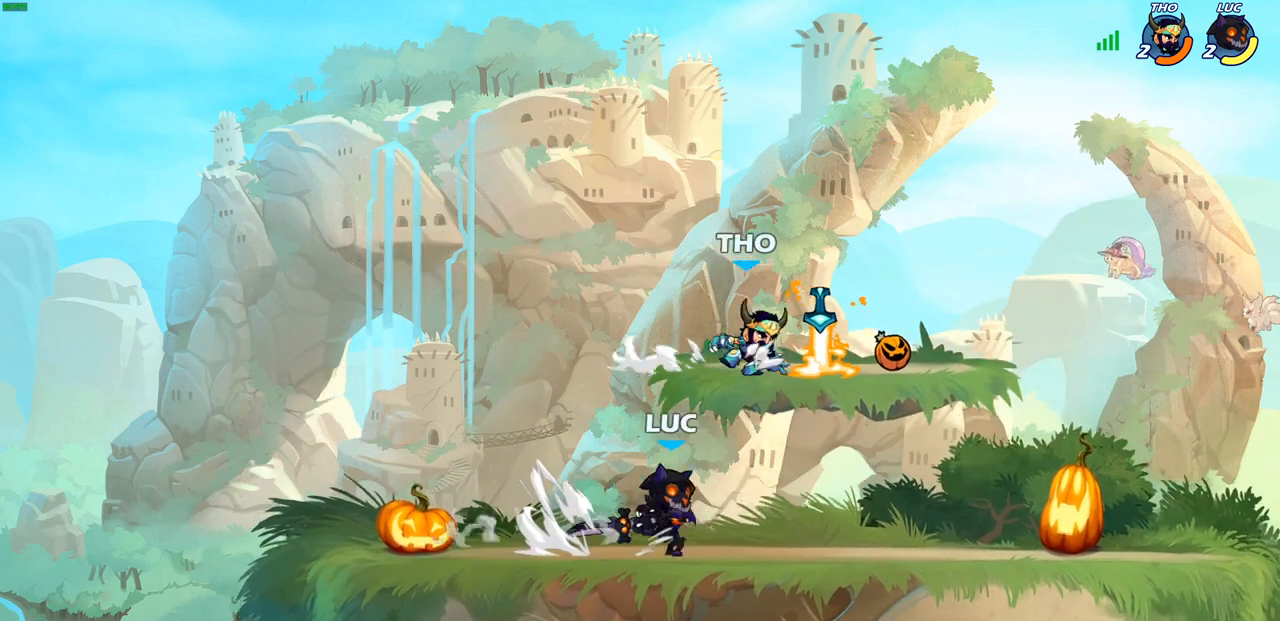
{"buttons": [], "left_stick": "center", "right_stick": "center", "events": [[17, "SQUARE", "up"], [133, "SQUARE", "down"], [250, "SQUARE", "up"]]}
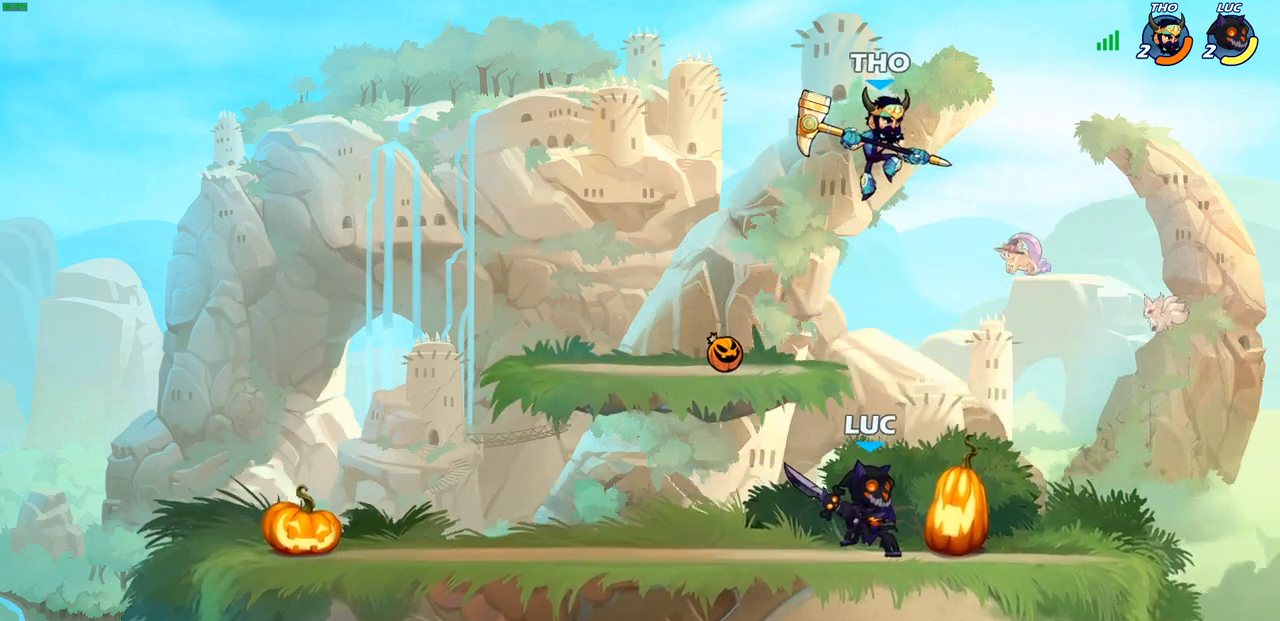
{"buttons": ["R2"], "left_stick": "center", "right_stick": "center", "events": [[400, "R2", "down"]]}
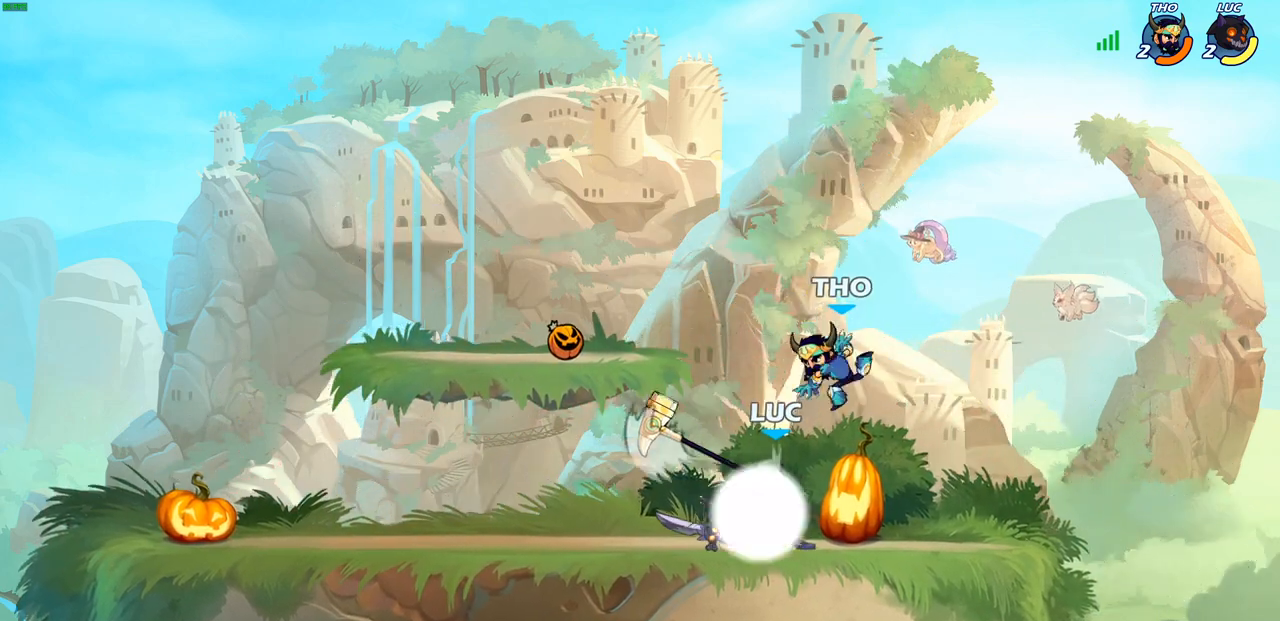
{"buttons": [], "left_stick": "center", "right_stick": "center", "events": [[117, "left_stick", "down"], [150, "R2", "up"], [167, "SQUARE", "down"], [267, "SQUARE", "up"], [317, "left_stick", "center"]]}
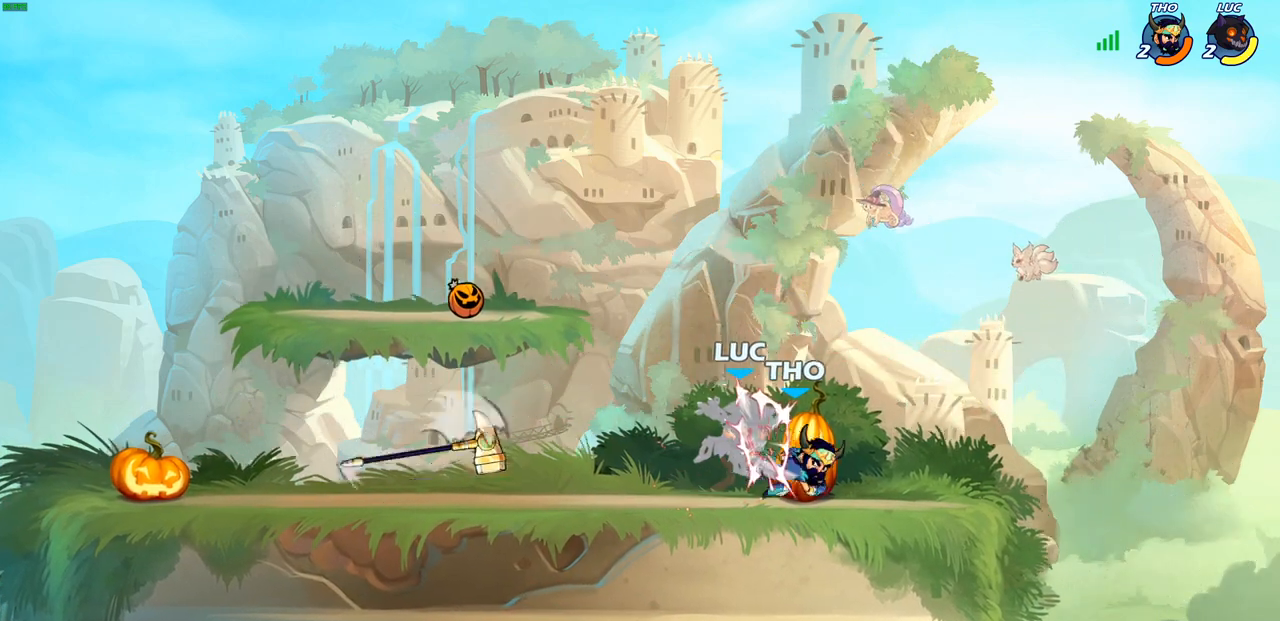
{"buttons": [], "left_stick": "center", "right_stick": "center", "events": []}
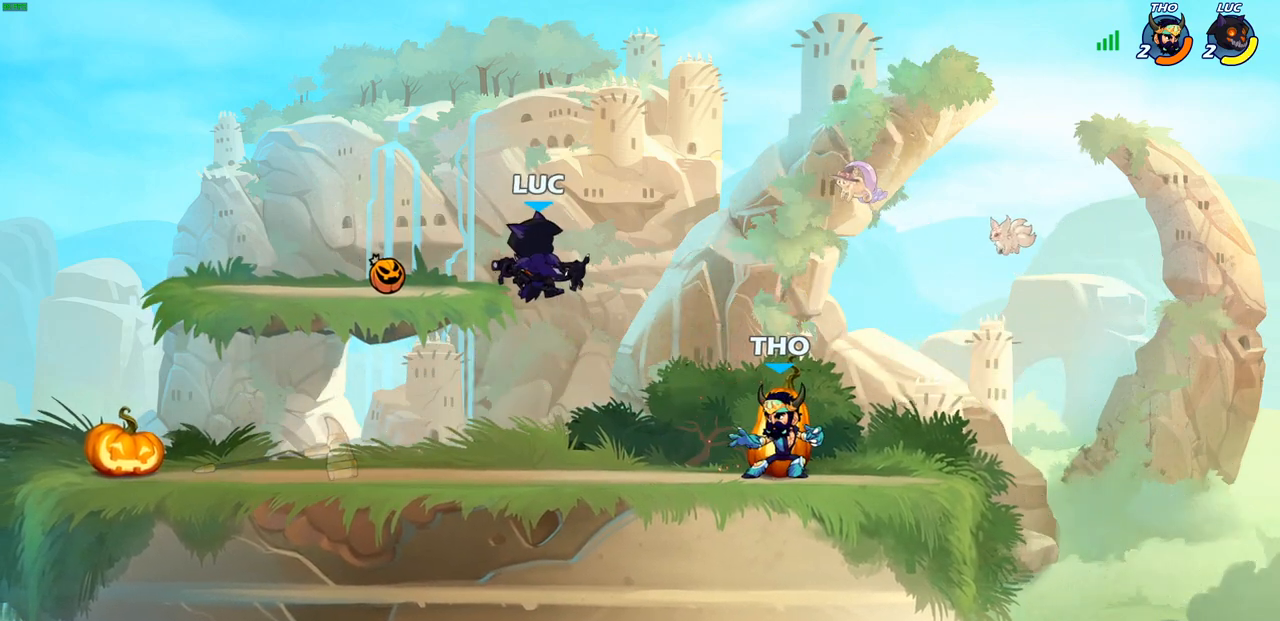
{"buttons": [], "left_stick": "left", "right_stick": "center", "events": [[17, "left_stick", "down"], [117, "SQUARE", "down"], [117, "left_stick", "right"], [183, "left_stick", "up-left"], [200, "SQUARE", "up"], [250, "left_stick", "left"]]}